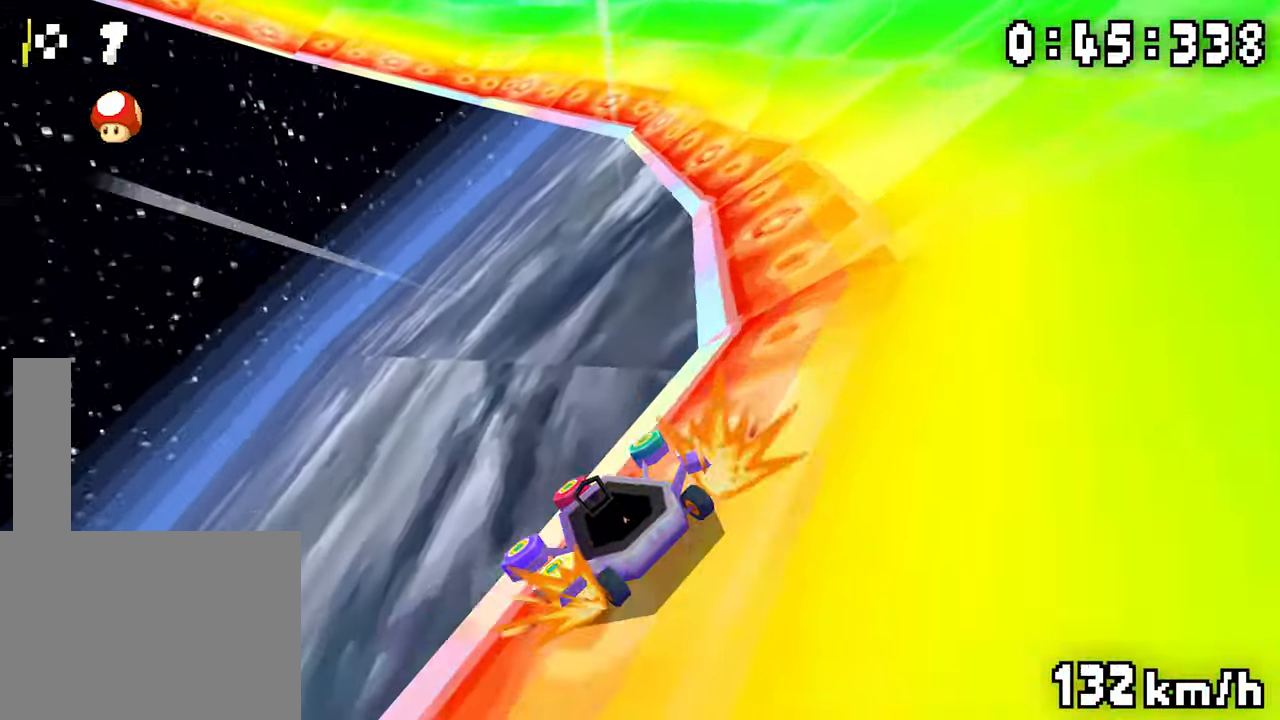
Gameplay with a controller (Nintendo layout); each line is a JSON object with the inputs held at the frame after it (dt_ms = milliseconds from this image to that frame). "events" lists button and stick changes between this image and that frame as [ms after this image, input, new state], when the widget could be followed in between. Not read: A DPAD_LEFT L3 R3.
{"dt_ms": 500, "buttons": ["R1"], "events": []}
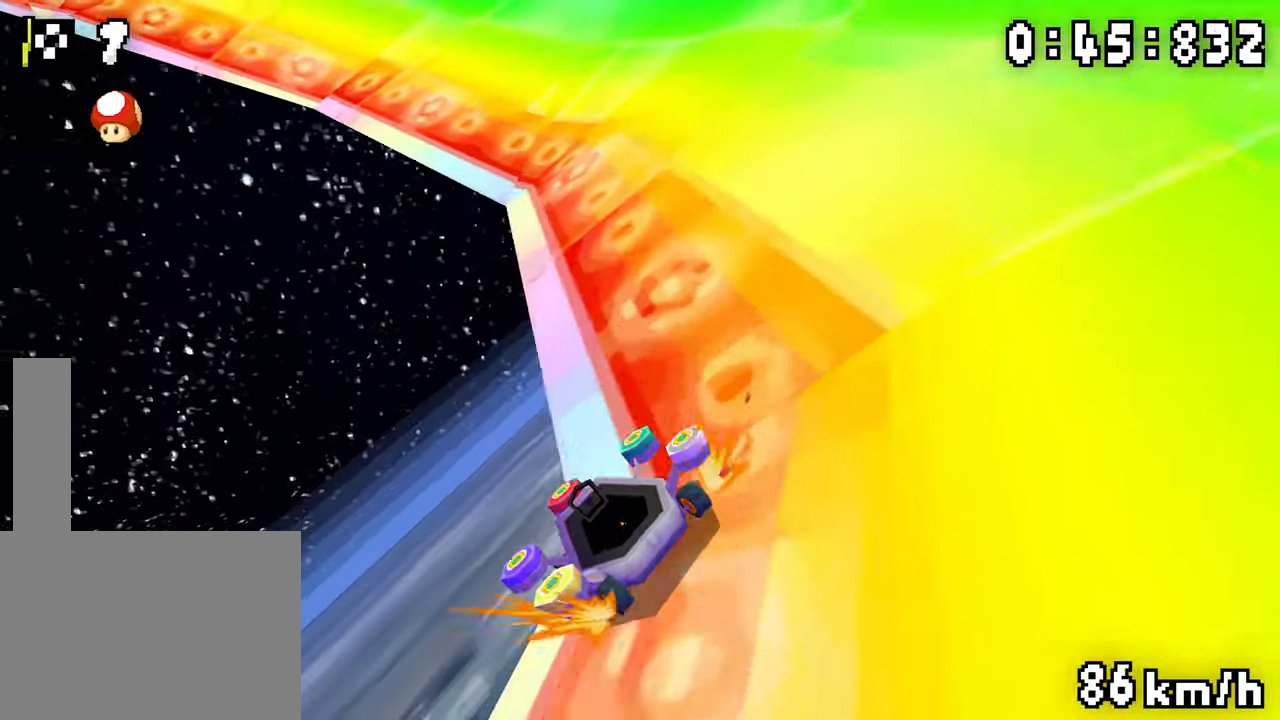
{"dt_ms": 1000, "buttons": ["R1"]}
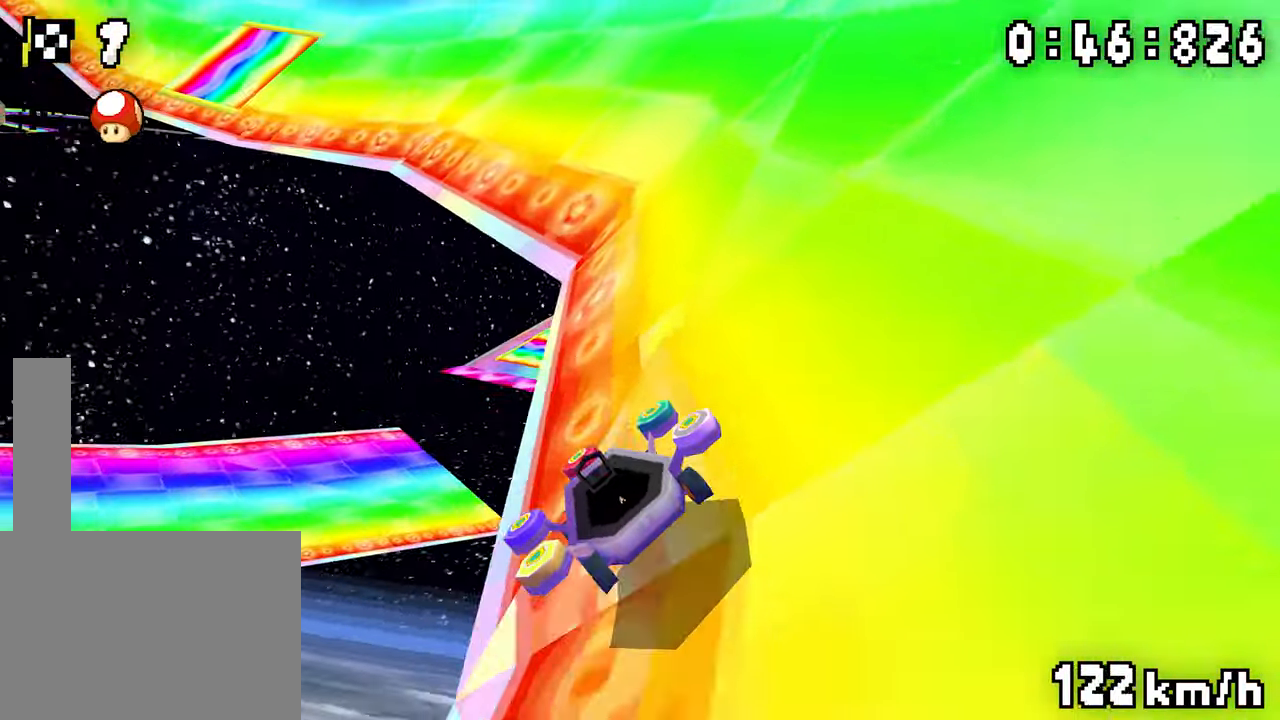
{"dt_ms": 500, "buttons": [], "events": [[234, "R1", "up"]]}
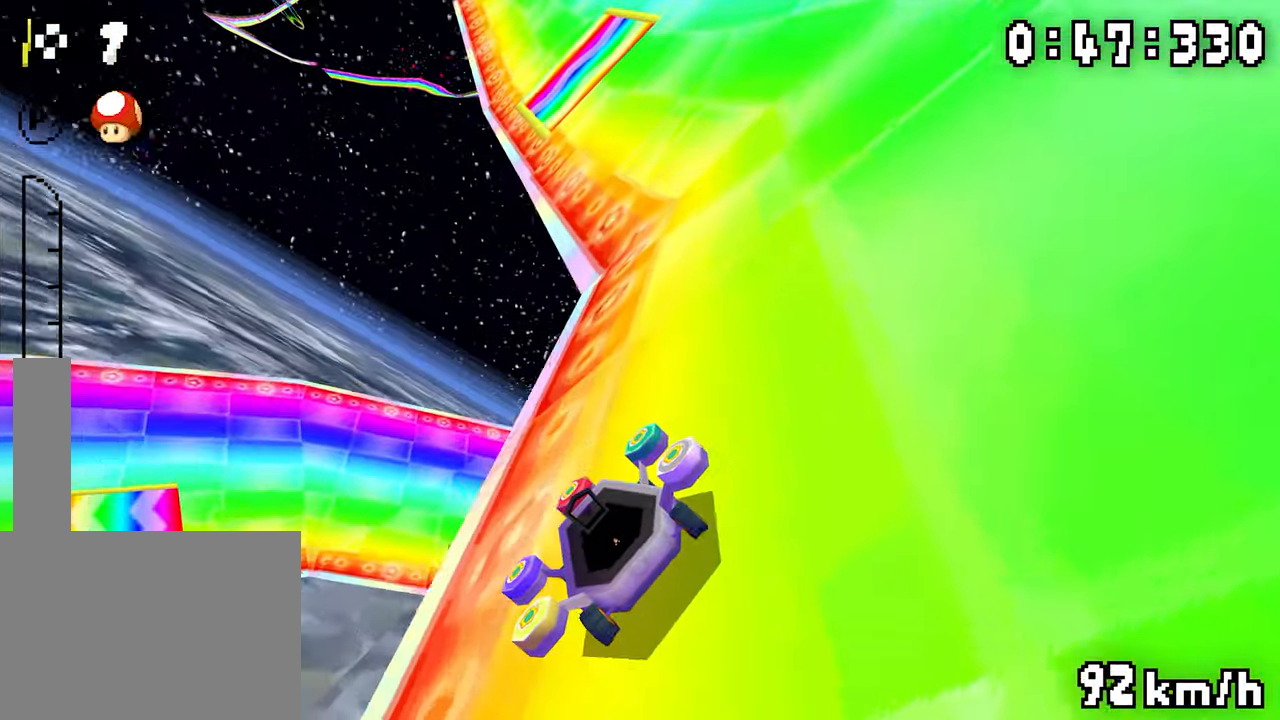
{"dt_ms": 500, "buttons": [], "events": [[34, "DPAD_RIGHT", "down"], [34, "R1", "down"], [150, "DPAD_RIGHT", "up"], [167, "R1", "up"]]}
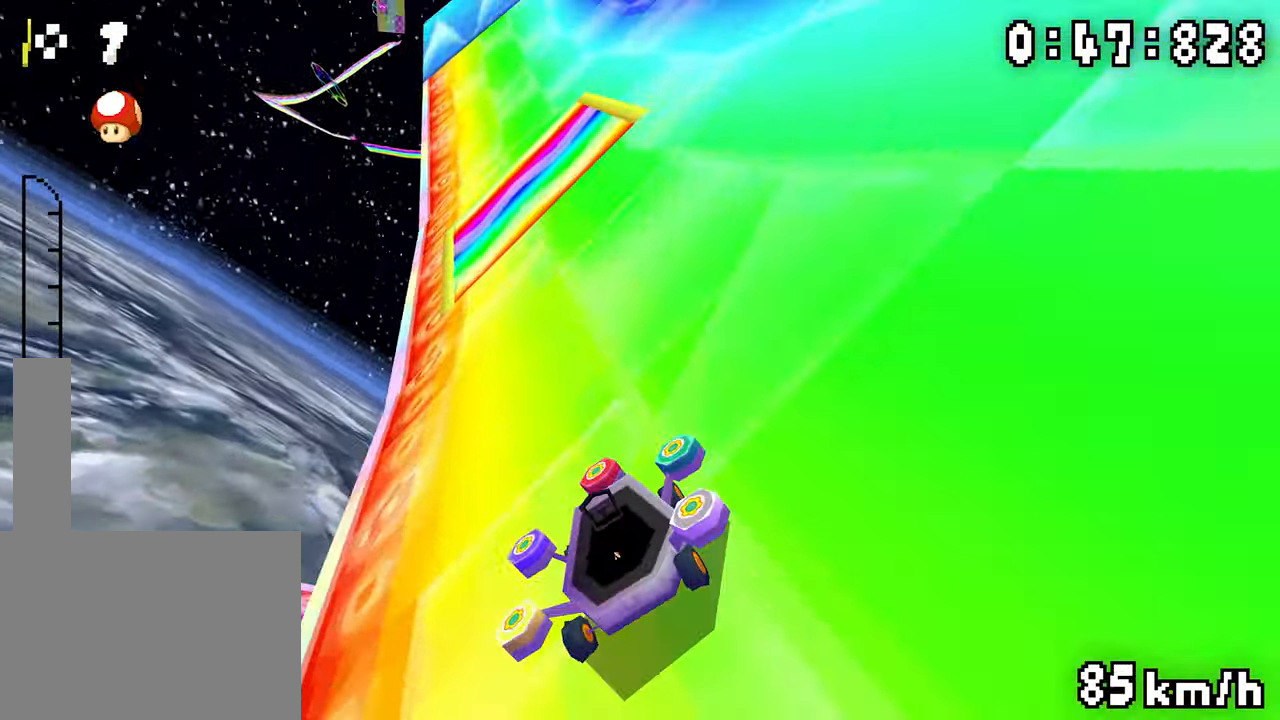
{"dt_ms": 500, "buttons": ["R1"], "events": [[384, "R1", "down"]]}
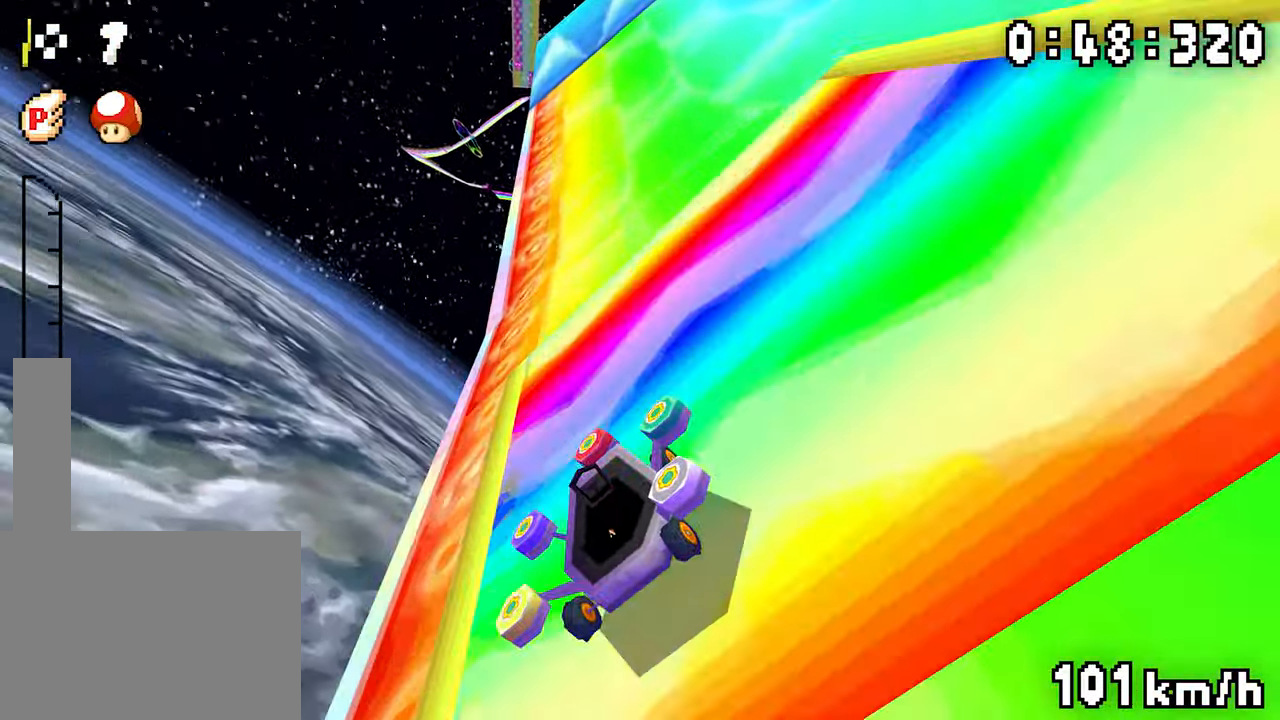
{"dt_ms": 500, "buttons": [], "events": [[34, "R1", "up"], [267, "R1", "down"], [367, "R1", "up"]]}
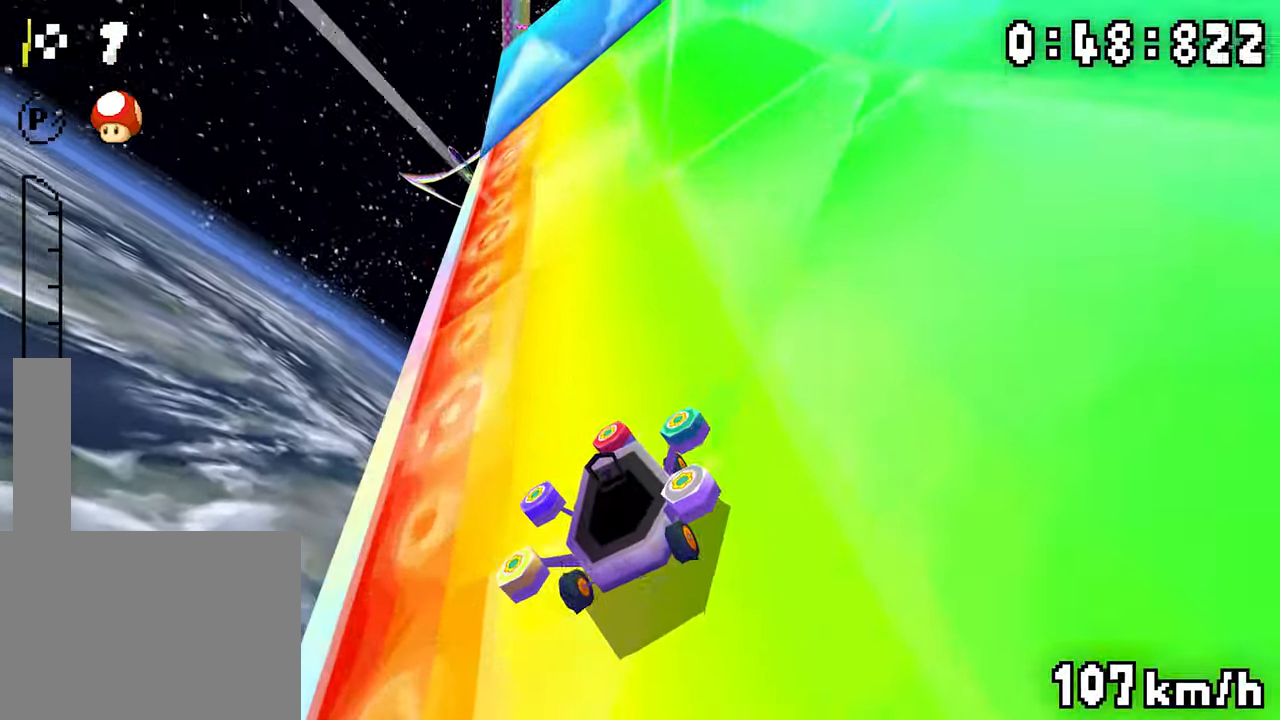
{"dt_ms": 500, "buttons": [], "events": [[17, "R1", "down"], [167, "R1", "up"], [284, "R1", "down"], [417, "R1", "up"]]}
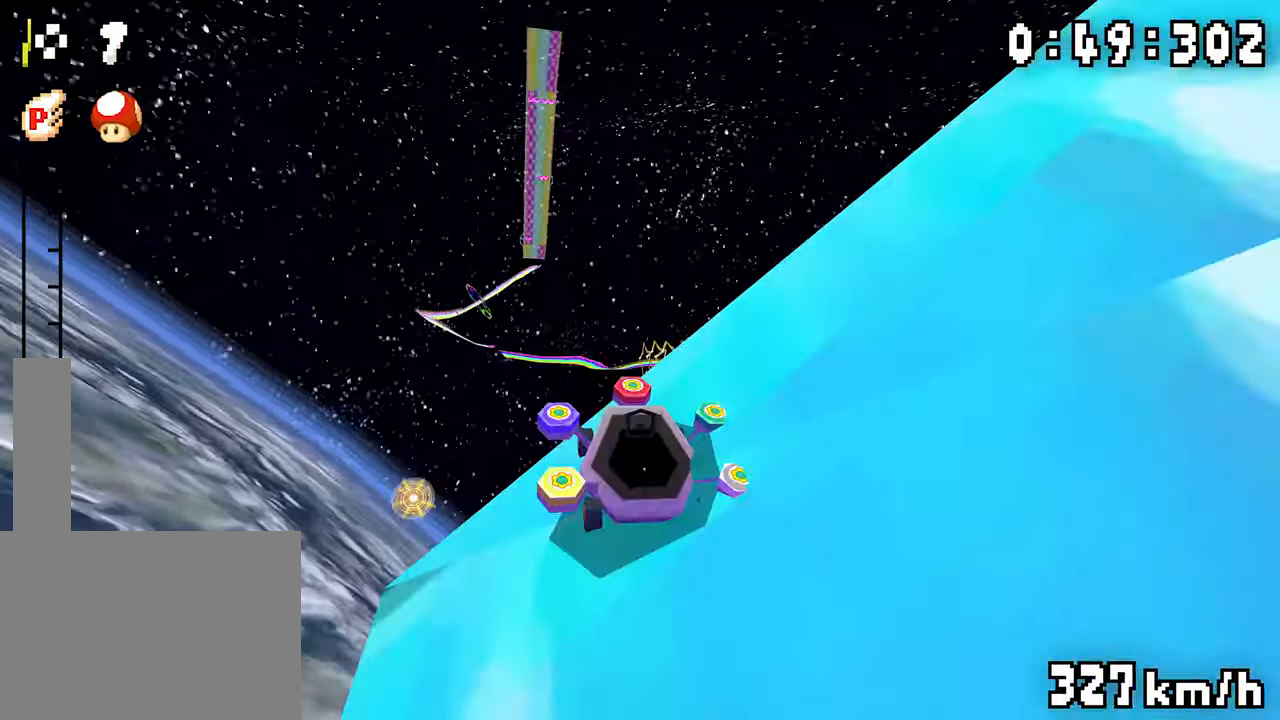
{"dt_ms": 500, "buttons": [], "events": []}
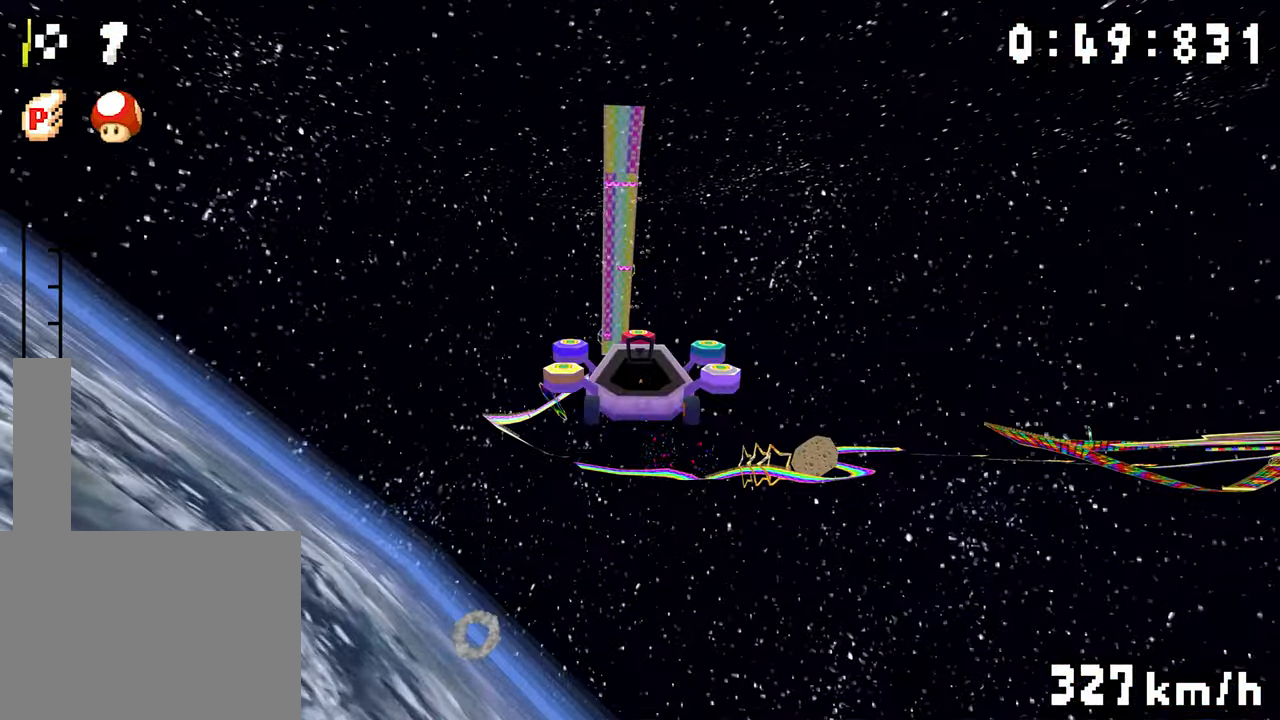
{"dt_ms": 500, "buttons": [], "events": []}
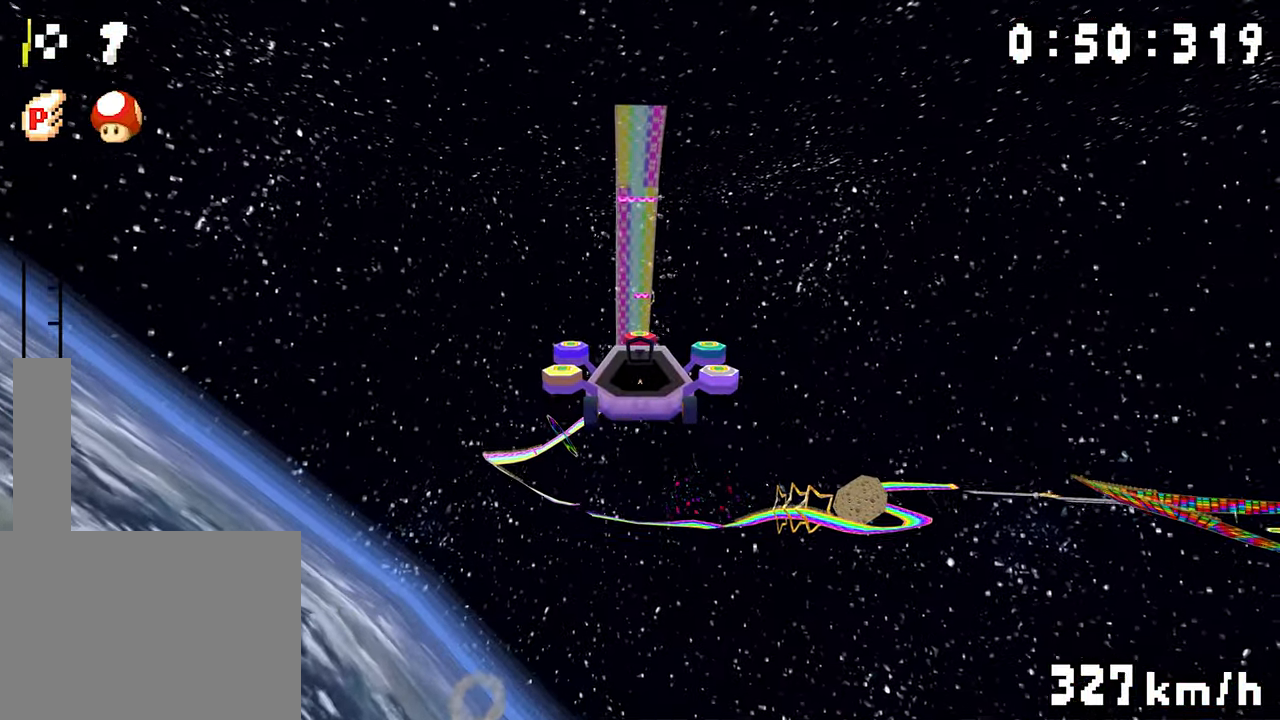
{"dt_ms": 500, "buttons": [], "events": []}
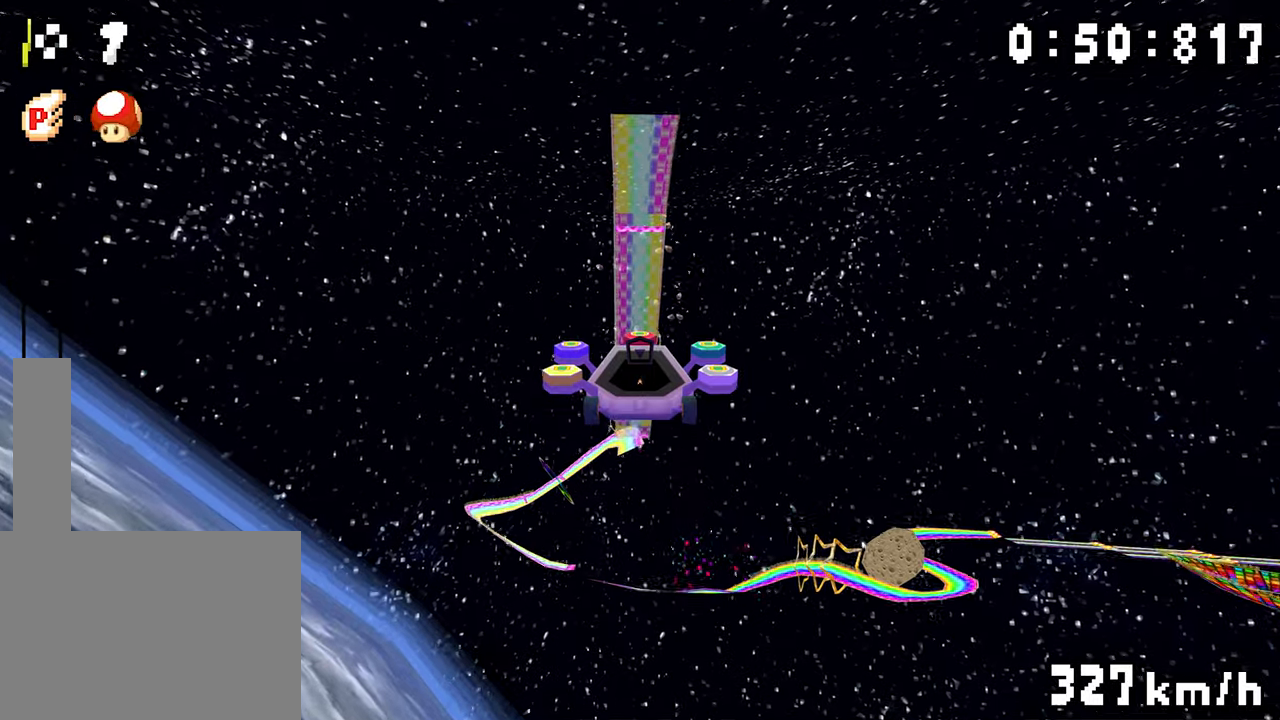
{"dt_ms": 500, "buttons": [], "events": []}
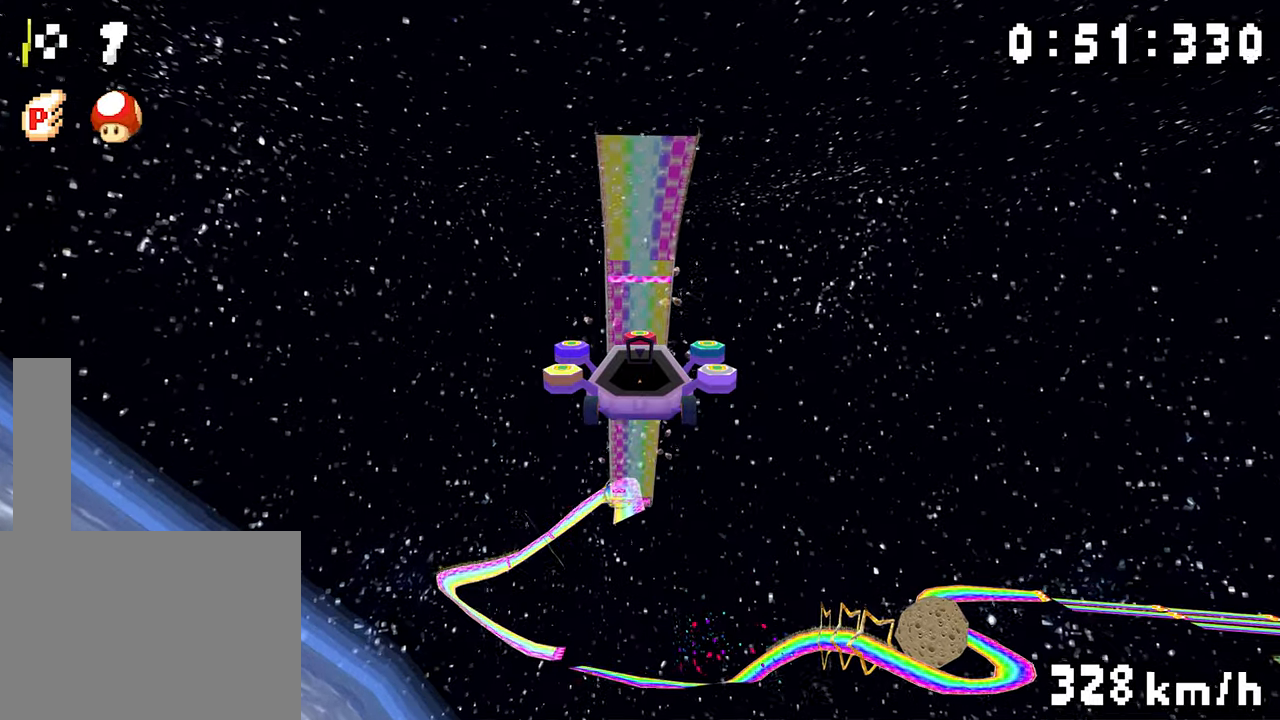
{"dt_ms": 500, "buttons": [], "events": []}
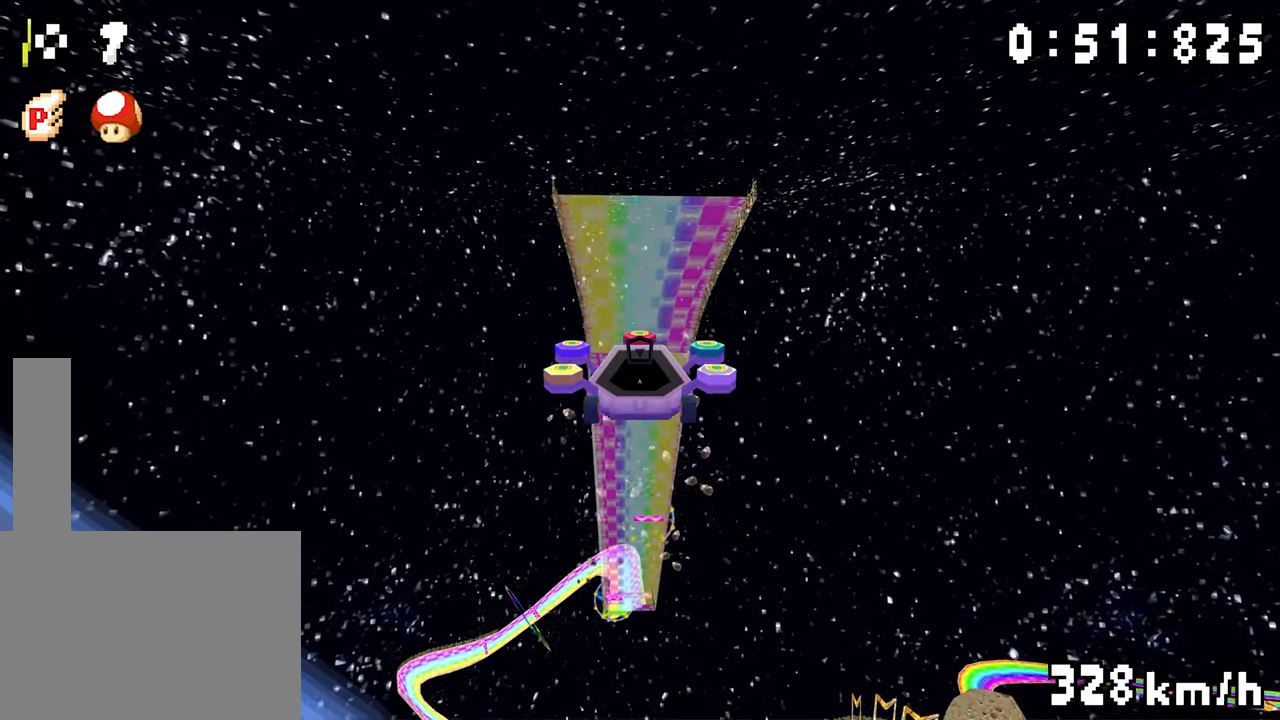
{"dt_ms": 1000, "buttons": ["DPAD_UP"]}
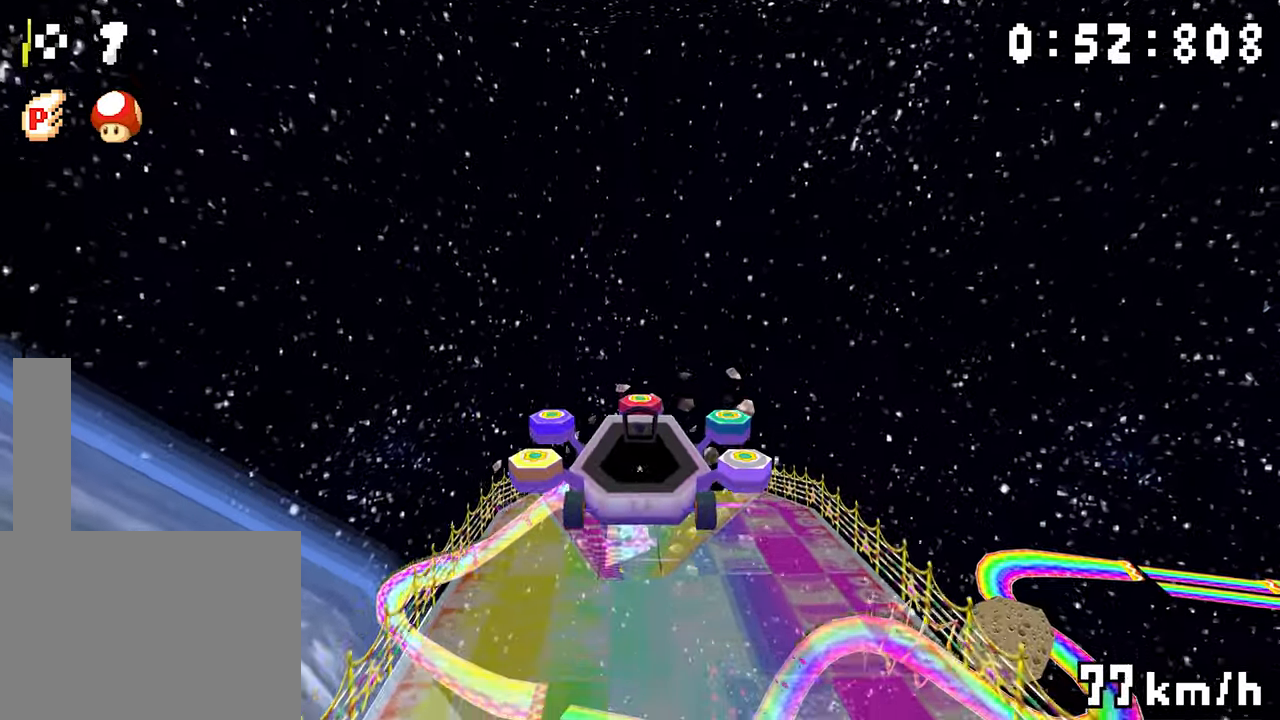
{"dt_ms": 500, "buttons": ["DPAD_DOWN"], "events": [[166, "DPAD_UP", "up"], [333, "DPAD_DOWN", "down"]]}
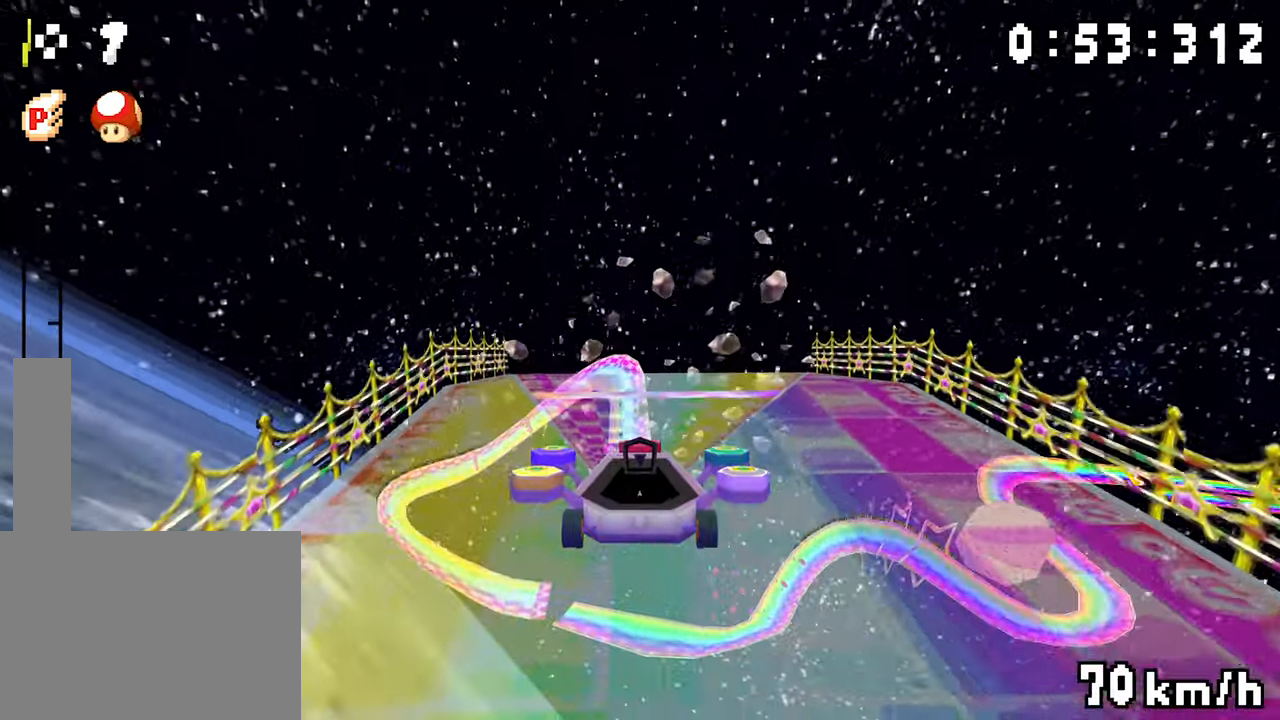
{"dt_ms": 500, "buttons": [], "events": [[166, "DPAD_DOWN", "up"]]}
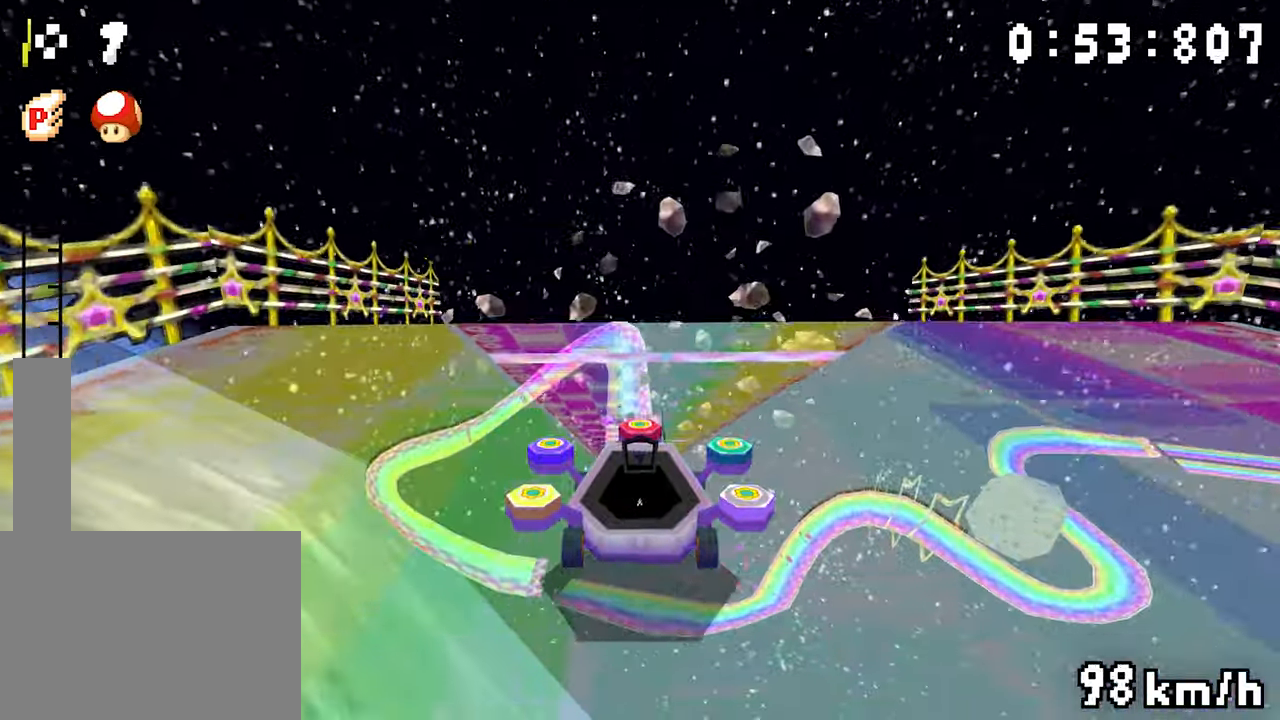
{"dt_ms": 500, "buttons": [], "events": []}
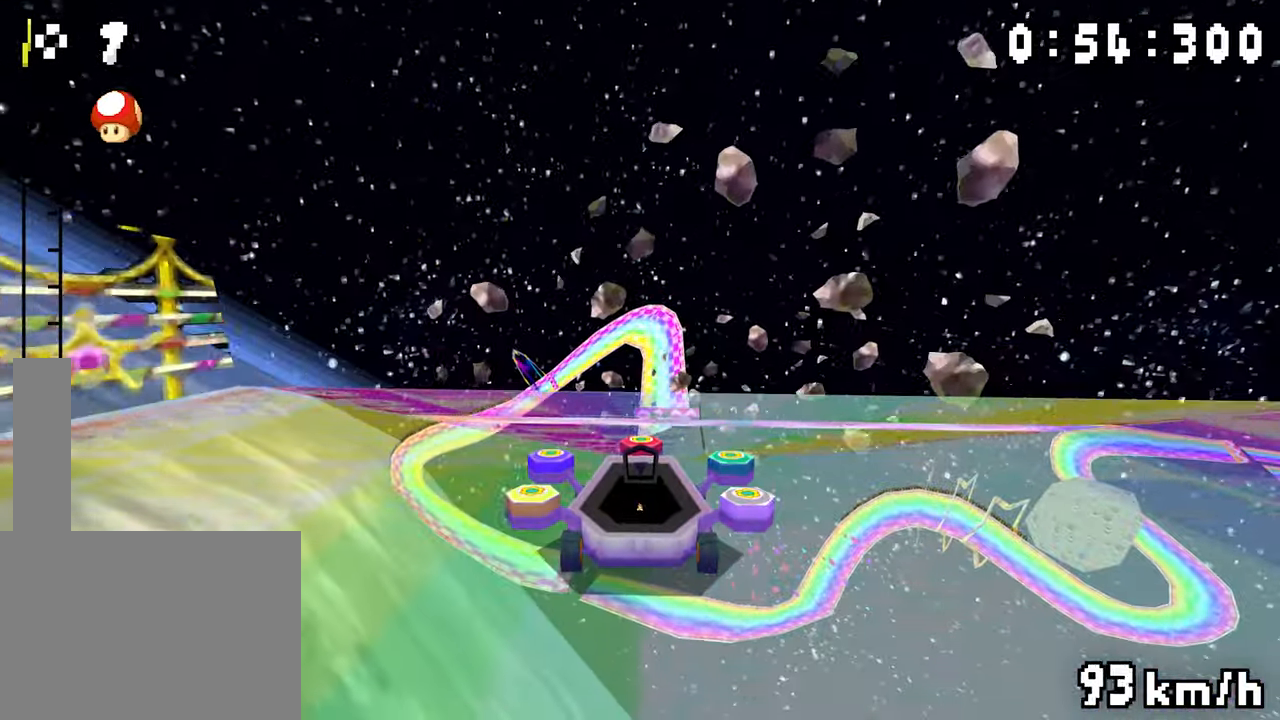
{"dt_ms": 500, "buttons": [], "events": []}
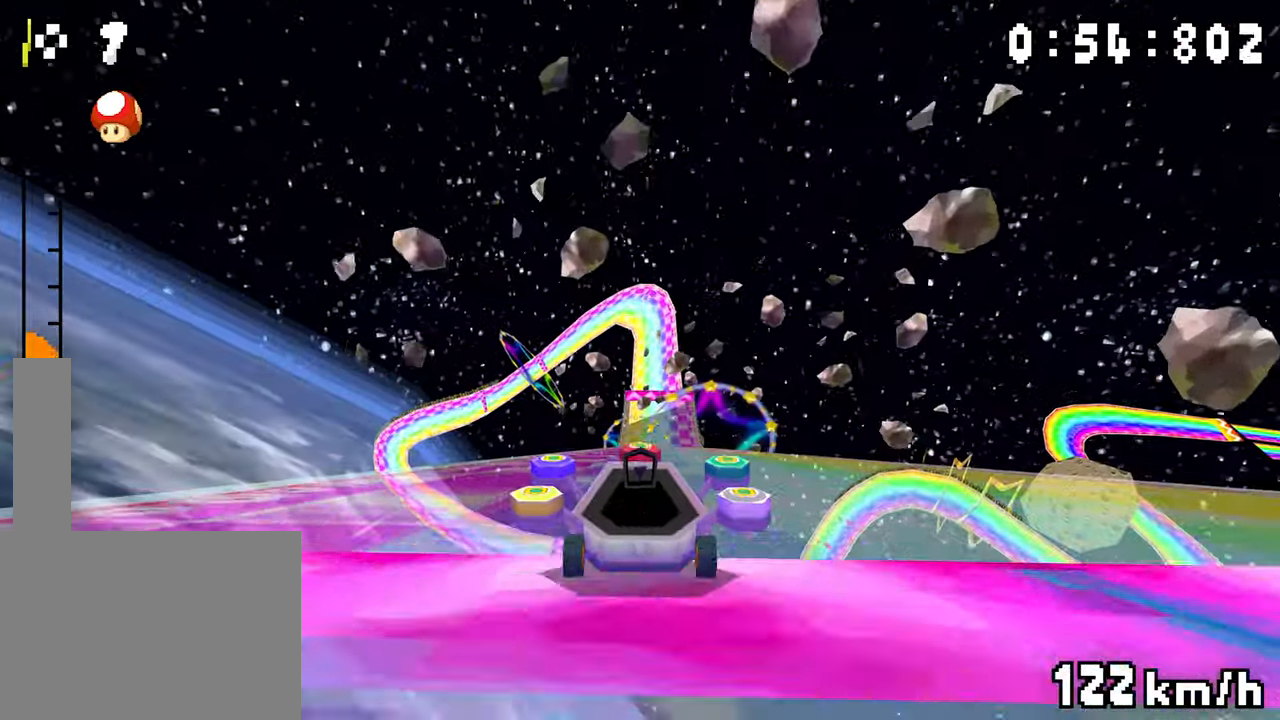
{"dt_ms": 500, "buttons": ["R1", "DPAD_RIGHT"], "events": [[133, "R1", "down"], [416, "DPAD_RIGHT", "down"]]}
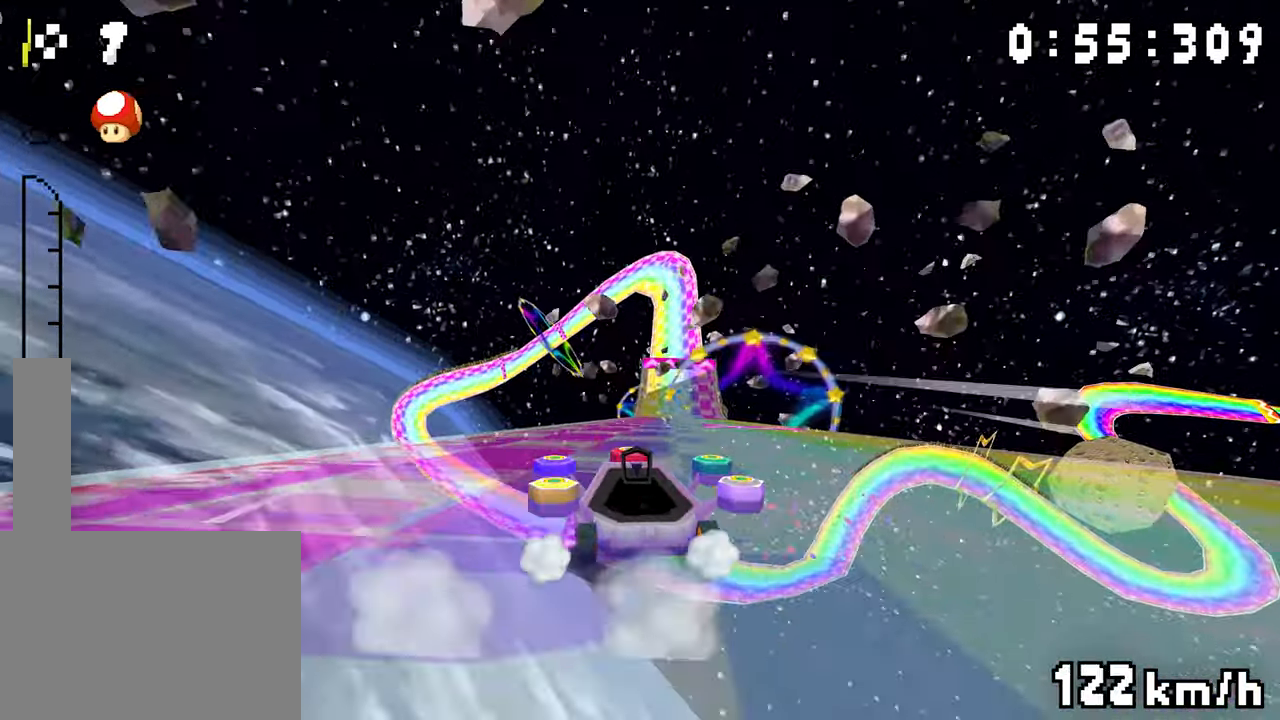
{"dt_ms": 500, "buttons": [], "events": [[66, "DPAD_RIGHT", "up"], [266, "DPAD_RIGHT", "down"], [417, "DPAD_RIGHT", "up"], [467, "R1", "up"]]}
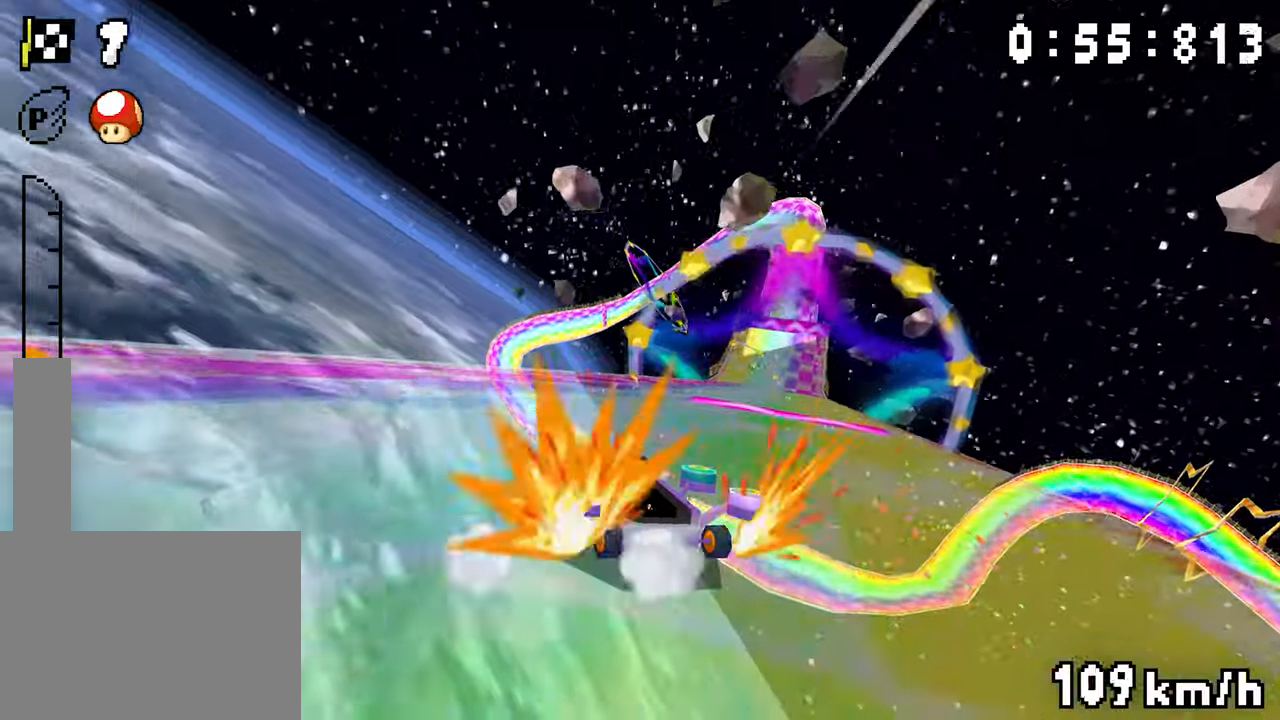
{"dt_ms": 500, "buttons": ["R1", "DPAD_RIGHT"], "events": [[17, "R1", "down"], [33, "DPAD_RIGHT", "down"], [267, "DPAD_RIGHT", "up"], [467, "DPAD_RIGHT", "down"]]}
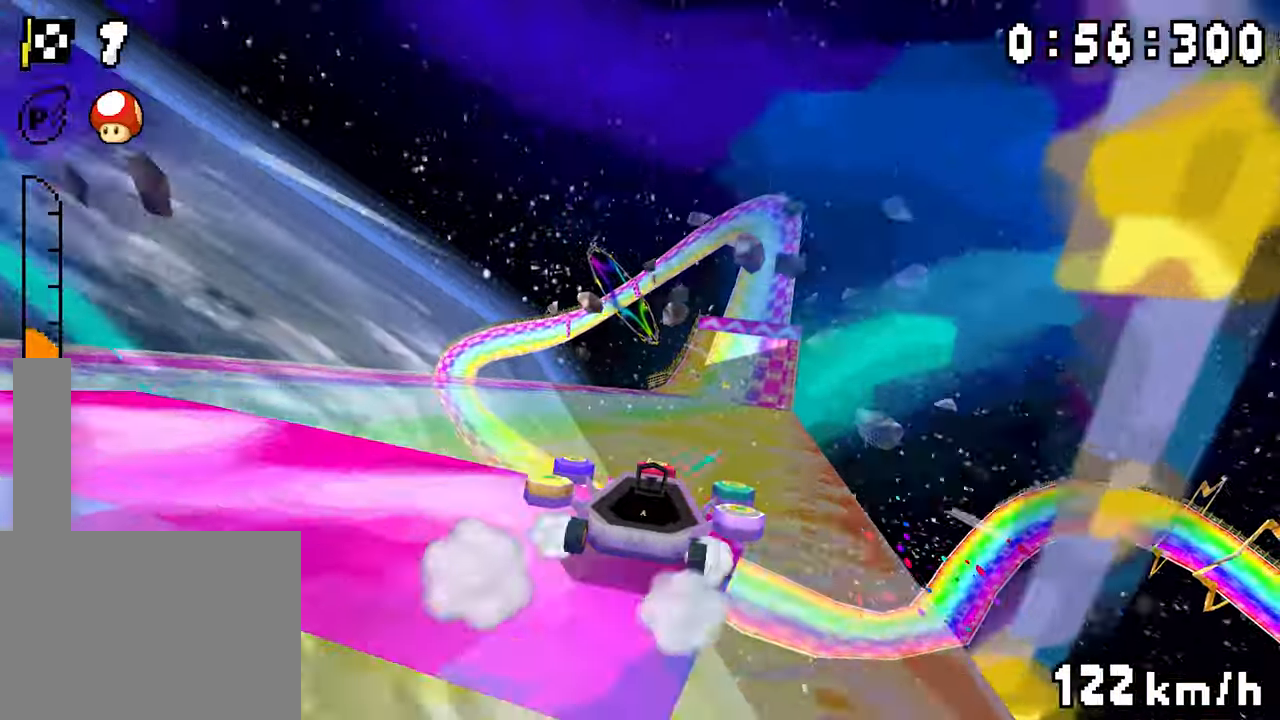
{"dt_ms": 500, "buttons": [], "events": [[117, "DPAD_RIGHT", "up"], [367, "R1", "up"]]}
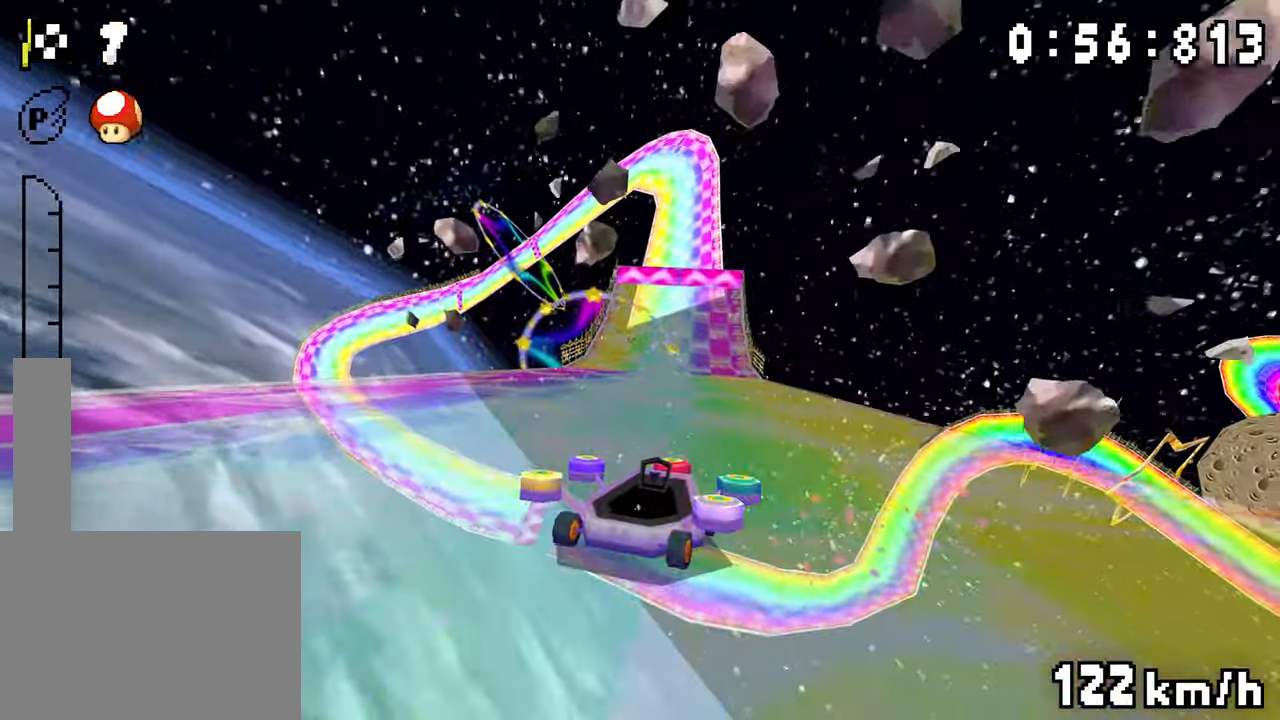
{"dt_ms": 500, "buttons": ["R1"], "events": [[183, "R1", "down"], [350, "DPAD_RIGHT", "down"], [483, "DPAD_RIGHT", "up"]]}
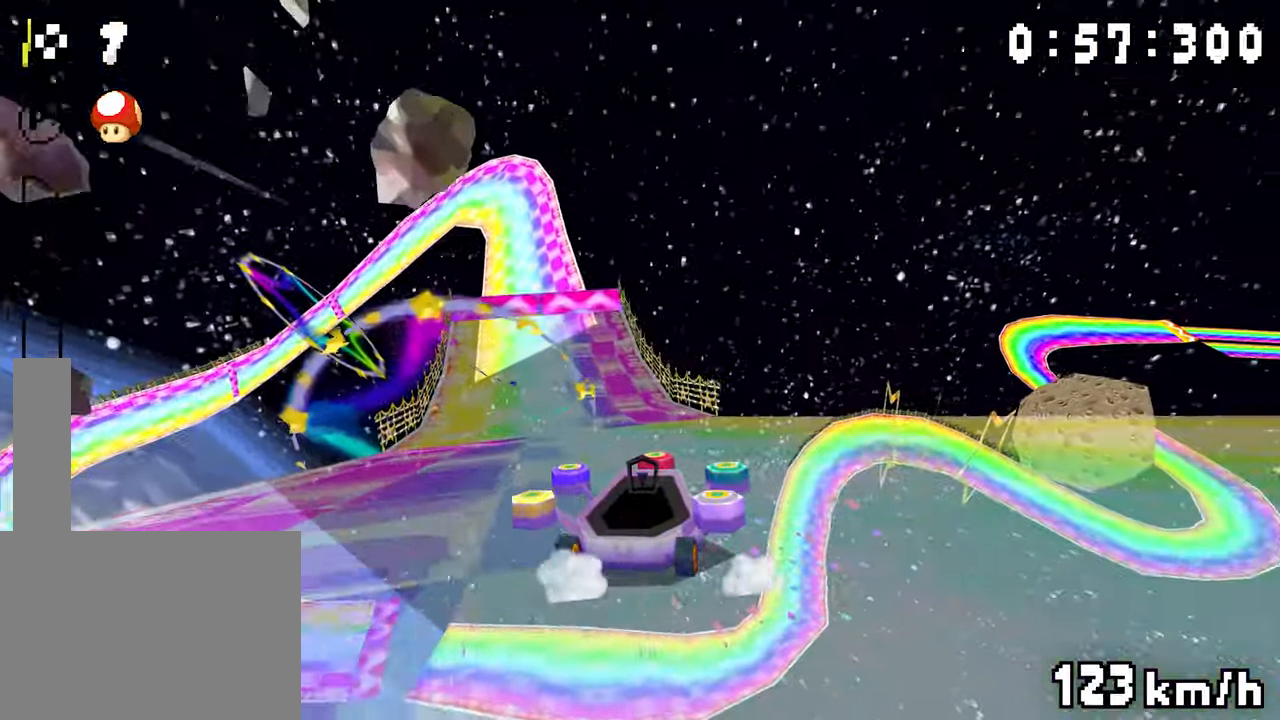
{"dt_ms": 500, "buttons": ["R1"], "events": [[150, "DPAD_DOWN", "down"], [233, "DPAD_RIGHT", "down"], [317, "DPAD_DOWN", "up"], [383, "DPAD_RIGHT", "up"]]}
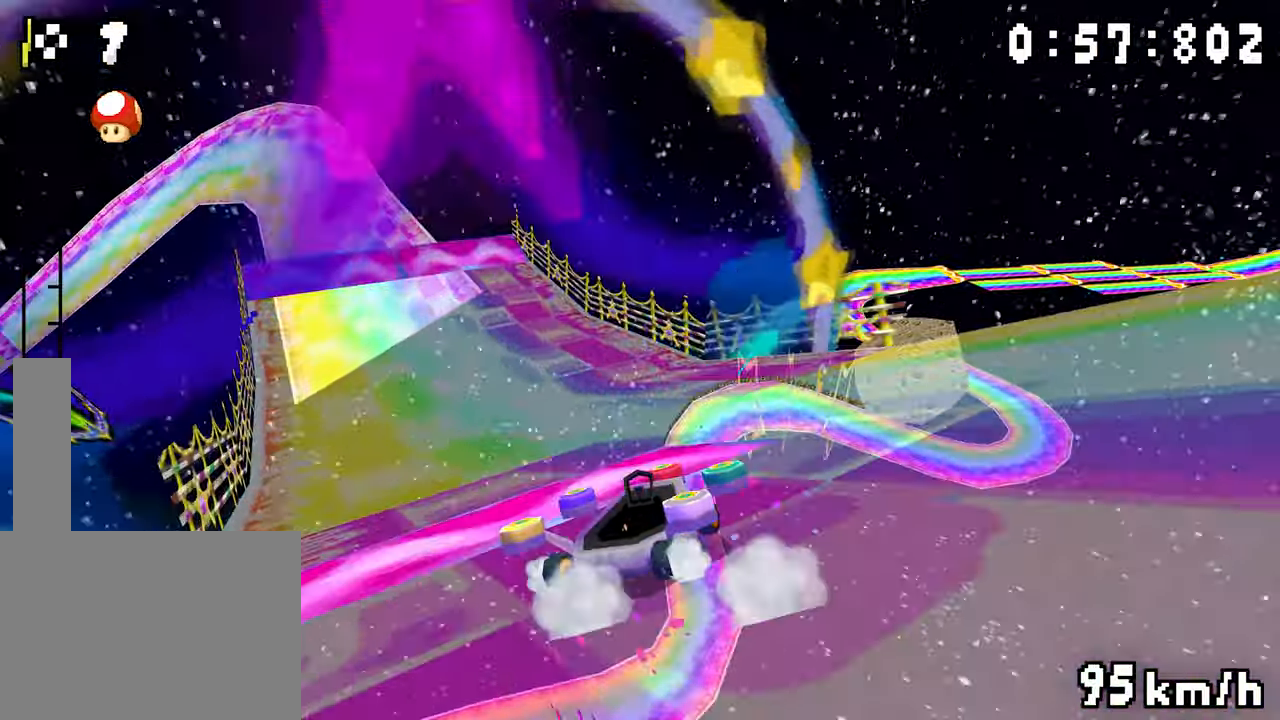
{"dt_ms": 500, "buttons": ["R1"], "events": []}